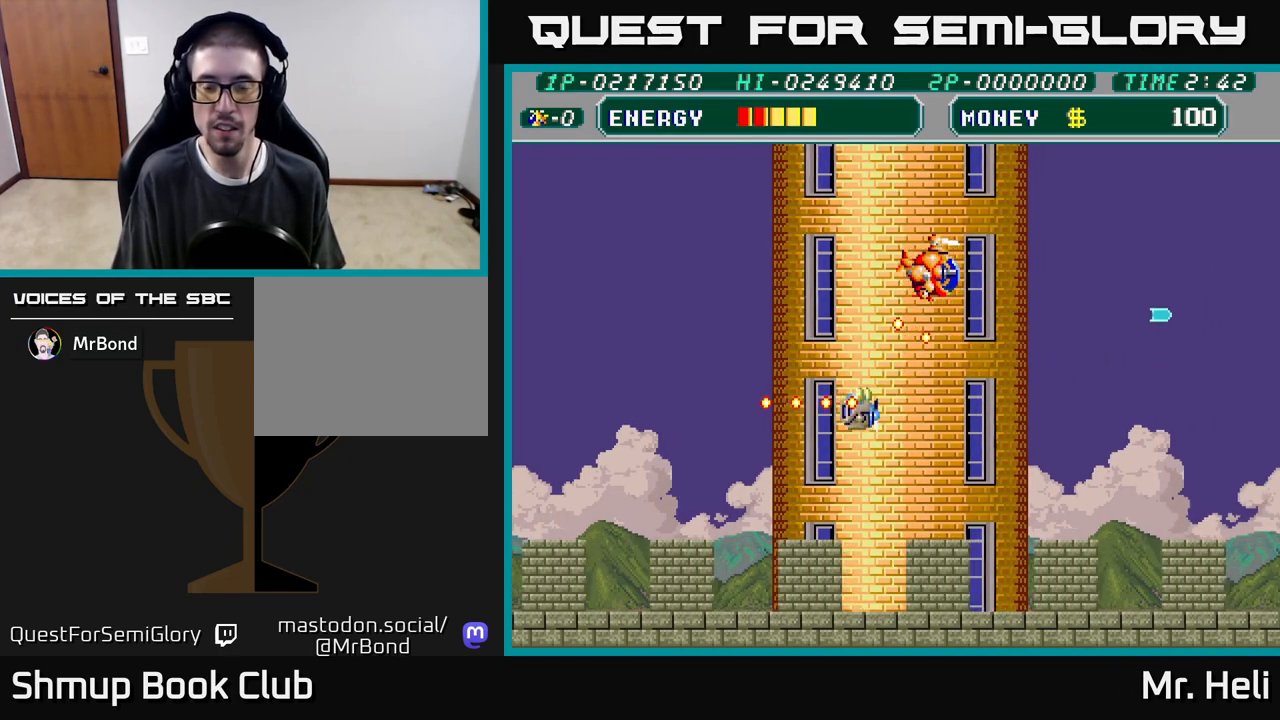
Gameplay with a controller (Xbox layout); each line is a JSON object with the inputs held at the frame after it. "events" lists button and stick changes between this image and that frame as [ms after this image, input, new state], when the widget could be followed in between.
{"buttons": ["DPAD_DOWN", "DPAD_RIGHT"], "left_stick": "center", "right_stick": "center", "events": [[150, "DPAD_DOWN", "down"]]}
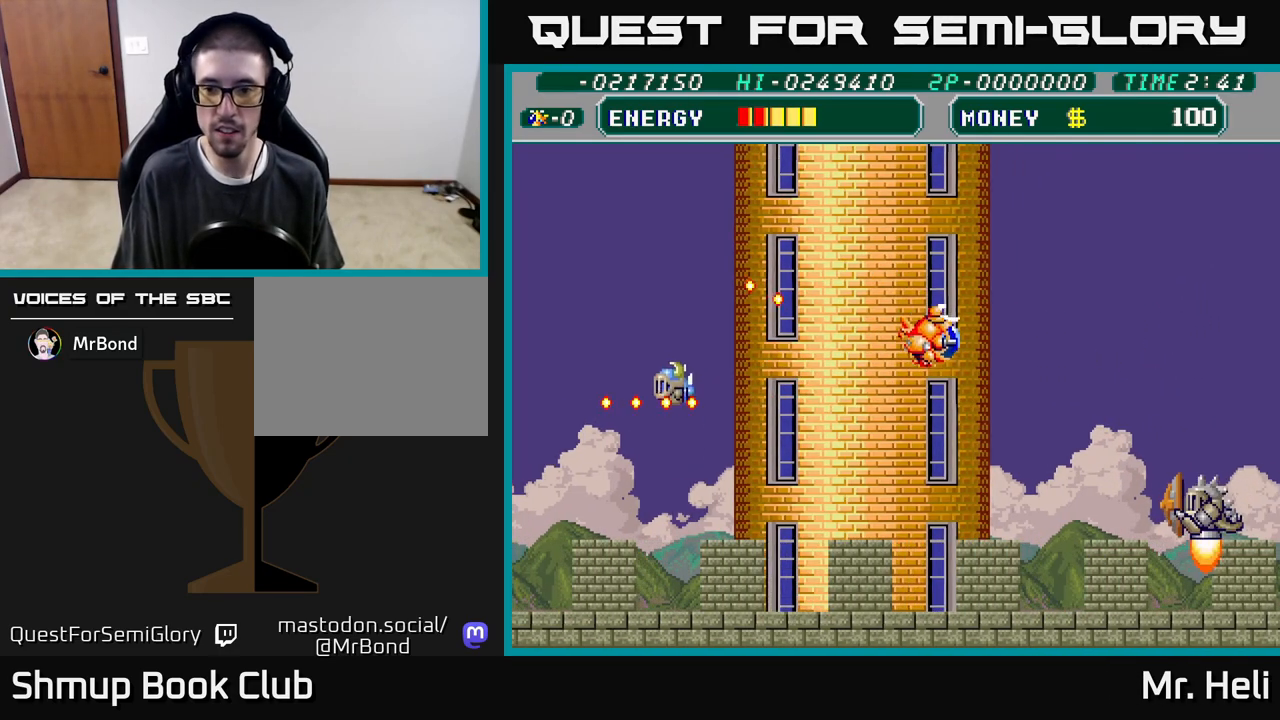
{"buttons": ["DPAD_DOWN"], "left_stick": "center", "right_stick": "center", "events": [[33, "A", "down"], [33, "X", "down"], [150, "A", "up"], [150, "X", "up"], [200, "A", "down"], [200, "DPAD_RIGHT", "up"], [200, "X", "down"], [283, "X", "up"], [300, "A", "up"], [383, "A", "down"], [383, "X", "down"], [450, "A", "up"], [450, "X", "up"]]}
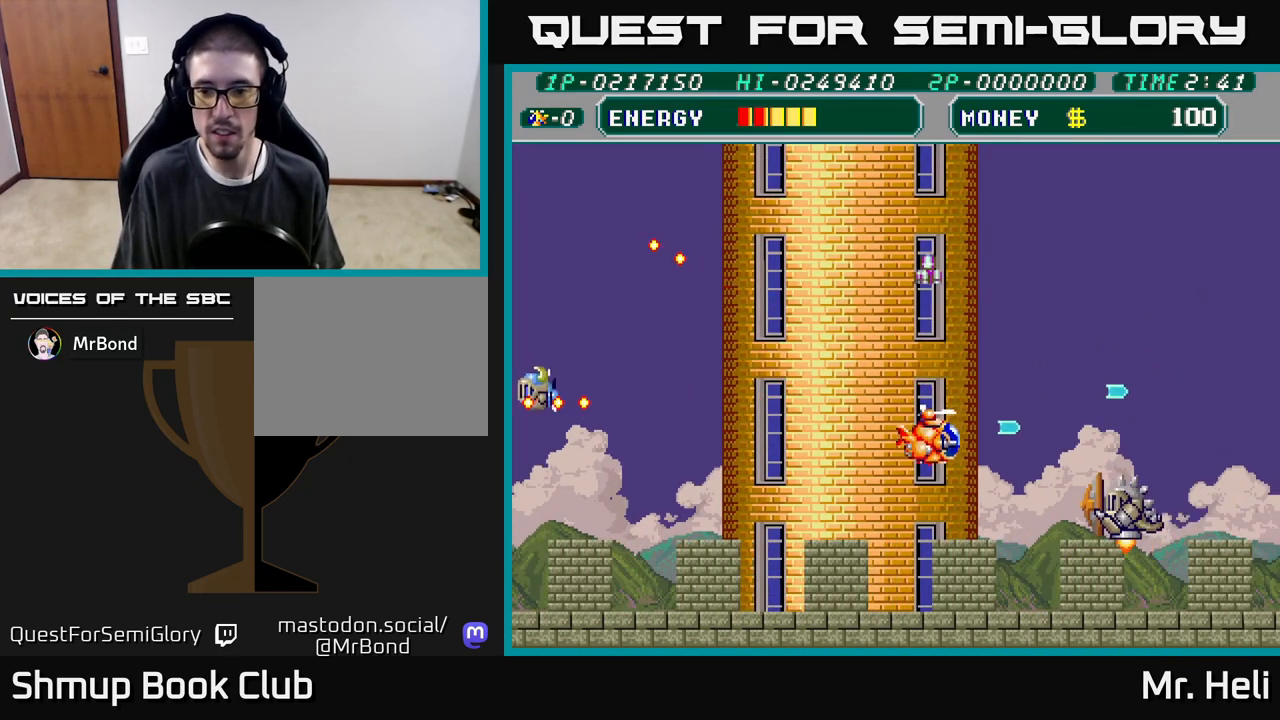
{"buttons": [], "left_stick": "center", "right_stick": "center", "events": [[50, "A", "down"], [50, "X", "down"], [133, "A", "up"], [133, "X", "up"], [167, "DPAD_RIGHT", "down"], [217, "A", "down"], [217, "X", "down"], [300, "A", "up"], [300, "X", "up"], [367, "DPAD_RIGHT", "up"], [367, "X", "down"], [383, "A", "down"], [383, "DPAD_DOWN", "up"], [467, "A", "up"], [467, "X", "up"]]}
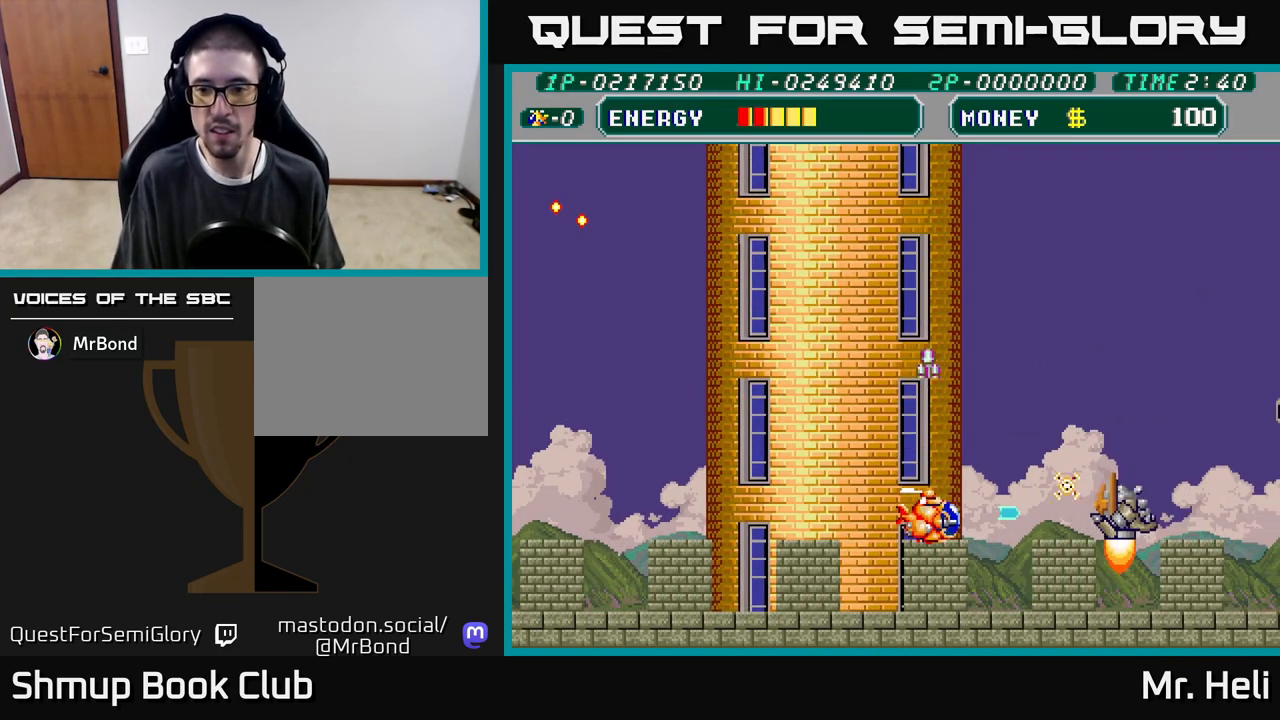
{"buttons": ["A", "X", "DPAD_RIGHT"], "left_stick": "center", "right_stick": "center", "events": [[33, "A", "down"], [33, "X", "down"], [100, "A", "up"], [100, "X", "up"], [167, "A", "down"], [167, "X", "down"], [250, "A", "up"], [250, "X", "up"], [267, "DPAD_RIGHT", "down"], [317, "A", "down"], [317, "X", "down"], [383, "X", "up"], [400, "A", "up"], [467, "A", "down"], [467, "X", "down"]]}
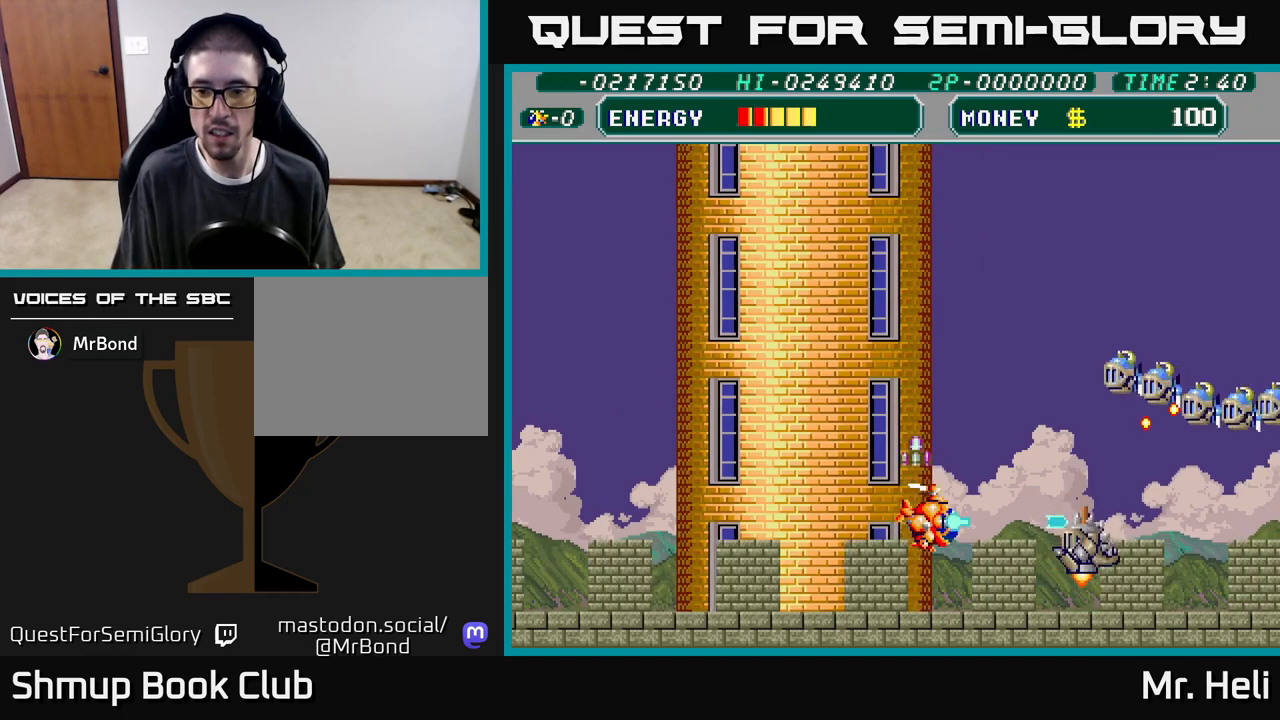
{"buttons": [], "left_stick": "center", "right_stick": "center", "events": [[33, "DPAD_RIGHT", "up"], [50, "X", "up"], [67, "A", "up"], [133, "A", "down"], [133, "X", "down"], [150, "DPAD_DOWN", "down"], [217, "A", "up"], [217, "X", "up"], [267, "A", "down"], [283, "X", "down"], [317, "DPAD_DOWN", "up"], [350, "X", "up"], [367, "A", "up"], [417, "A", "down"], [417, "X", "down"], [500, "A", "up"], [500, "X", "up"]]}
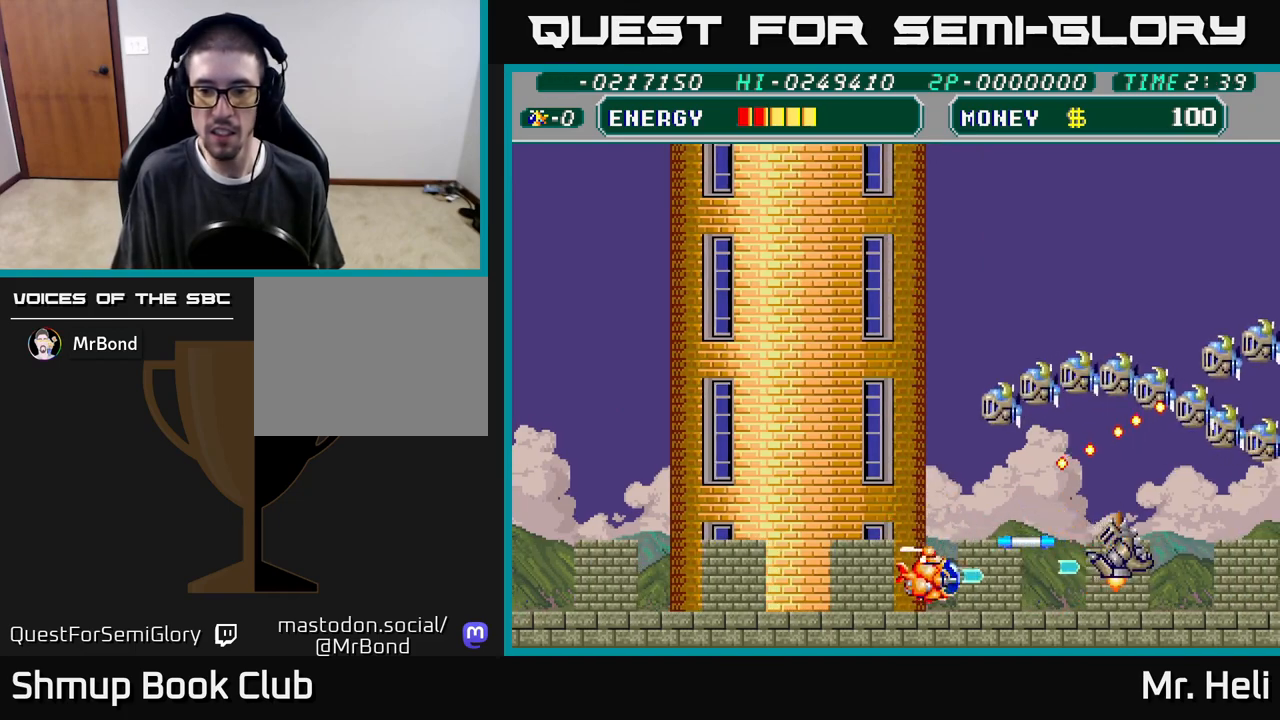
{"buttons": ["A", "X", "DPAD_UP", "DPAD_LEFT"], "left_stick": "center", "right_stick": "center", "events": [[33, "DPAD_LEFT", "down"], [33, "DPAD_UP", "down"], [50, "A", "down"], [50, "X", "down"], [150, "A", "up"], [150, "X", "up"], [200, "A", "down"], [200, "X", "down"], [333, "X", "up"], [367, "A", "up"], [417, "A", "down"], [417, "X", "down"]]}
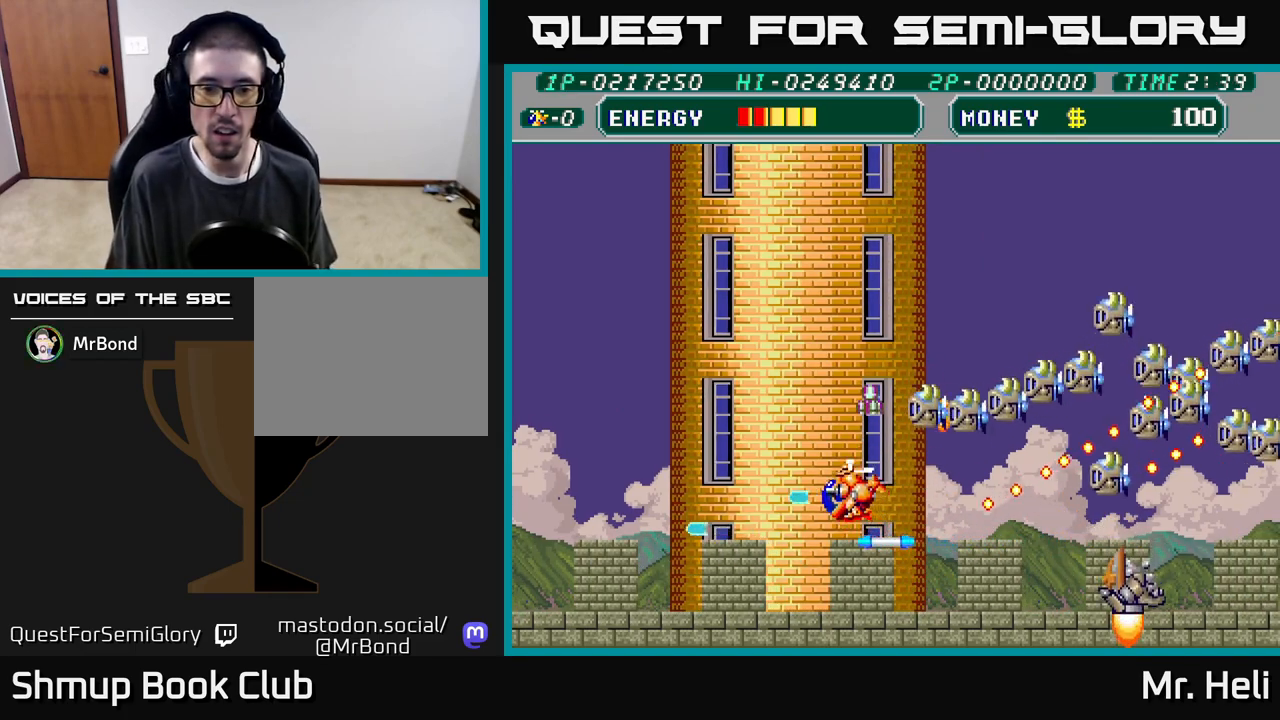
{"buttons": ["A", "X", "DPAD_DOWN", "DPAD_LEFT"], "left_stick": "center", "right_stick": "center"}
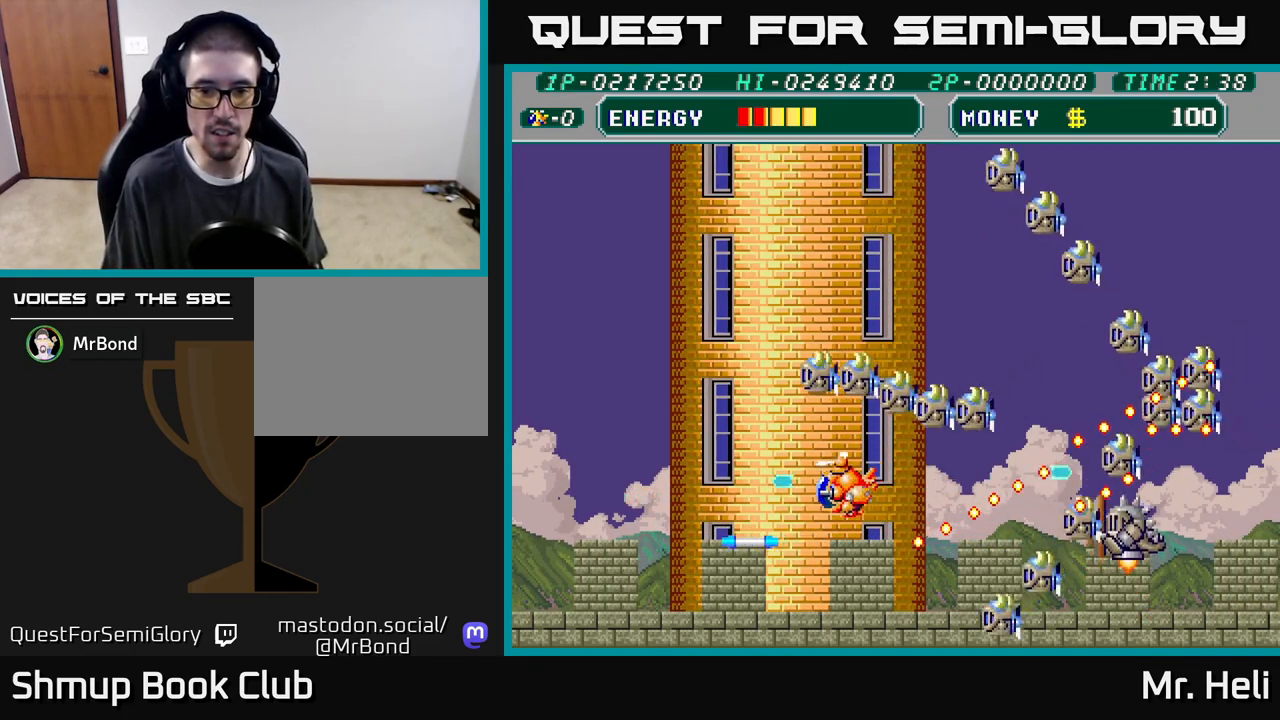
{"buttons": ["A"], "left_stick": "center", "right_stick": "center"}
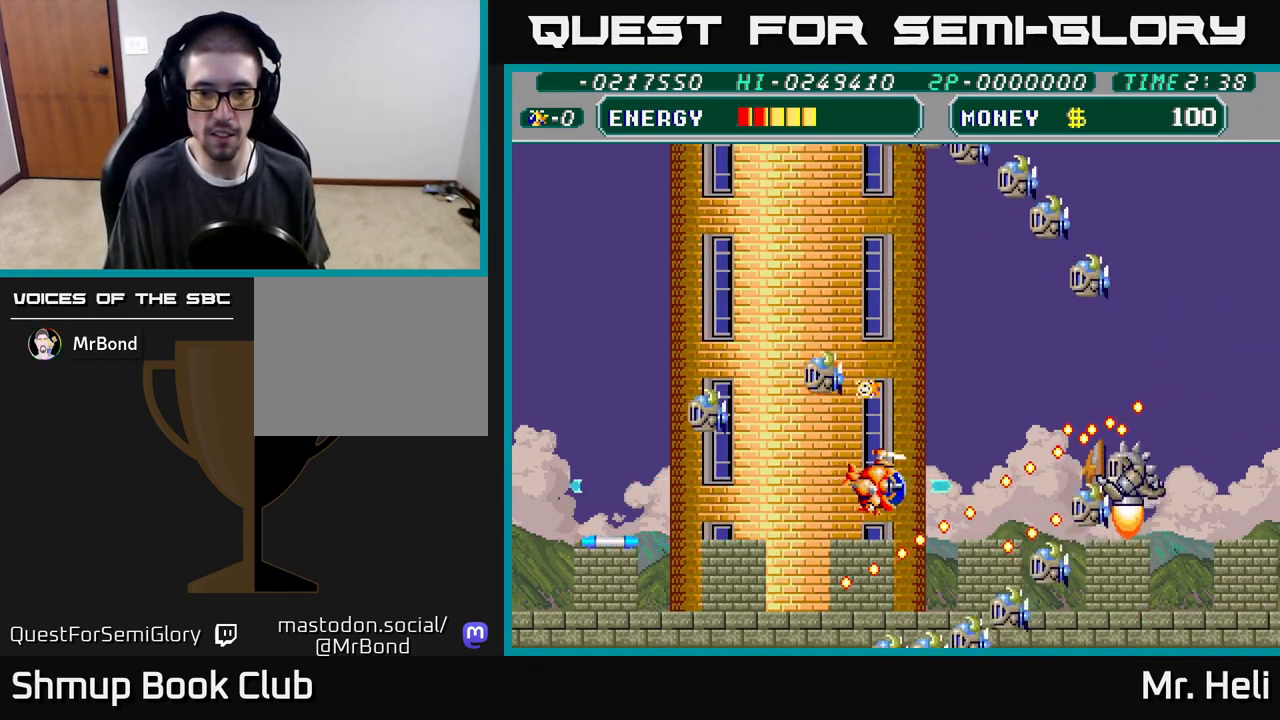
{"buttons": ["A", "DPAD_UP", "DPAD_LEFT"], "left_stick": "center", "right_stick": "center", "events": [[17, "A", "up"], [33, "A", "down"], [67, "X", "down"], [167, "A", "up"], [167, "X", "up"], [200, "DPAD_UP", "down"], [233, "A", "down"], [233, "X", "down"], [267, "DPAD_RIGHT", "down"], [333, "DPAD_RIGHT", "up"], [333, "X", "up"], [350, "A", "up"], [400, "A", "down"], [400, "X", "down"], [417, "DPAD_LEFT", "down"], [500, "X", "up"]]}
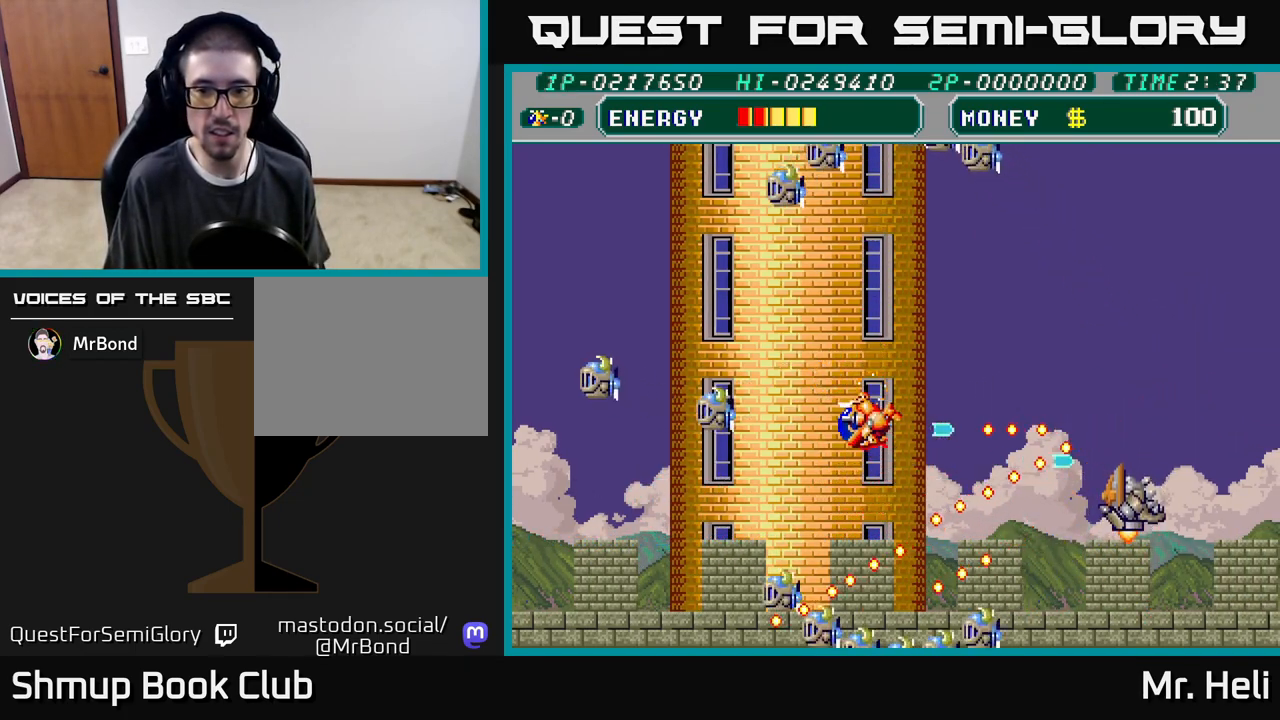
{"buttons": ["A", "X", "DPAD_RIGHT"], "left_stick": "center", "right_stick": "center", "events": [[17, "A", "up"], [33, "DPAD_LEFT", "up"], [83, "A", "down"], [83, "X", "down"], [100, "DPAD_RIGHT", "down"], [200, "A", "up"], [200, "X", "up"], [267, "A", "down"], [267, "X", "down"], [300, "DPAD_UP", "up"], [367, "A", "up"], [367, "X", "up"], [483, "X", "down"], [500, "A", "down"]]}
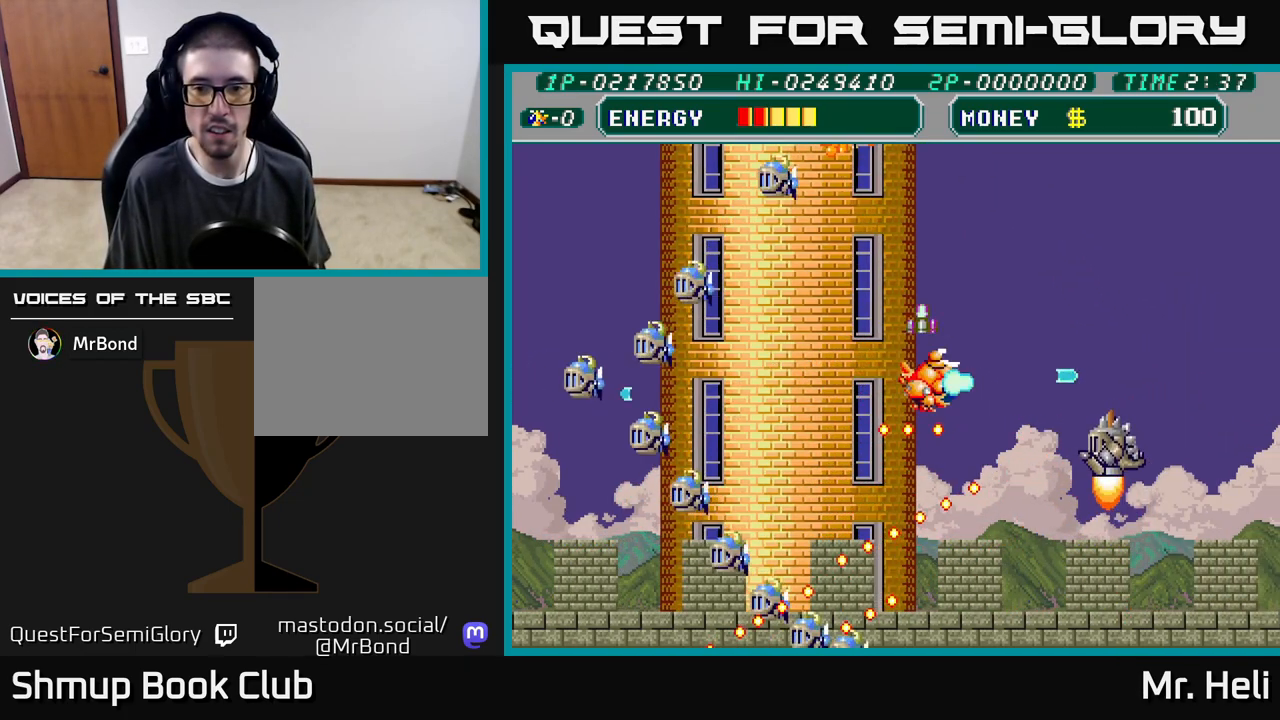
{"buttons": [], "left_stick": "center", "right_stick": "center", "events": [[17, "DPAD_DOWN", "down"], [67, "X", "up"], [83, "A", "up"], [150, "X", "down"], [167, "A", "down"], [200, "A", "up"], [200, "X", "up"], [217, "DPAD_RIGHT", "up"], [233, "DPAD_DOWN", "up"], [267, "A", "down"], [267, "X", "down"], [333, "X", "up"], [350, "A", "up"], [400, "A", "down"], [400, "X", "down"], [467, "A", "up"], [467, "X", "up"]]}
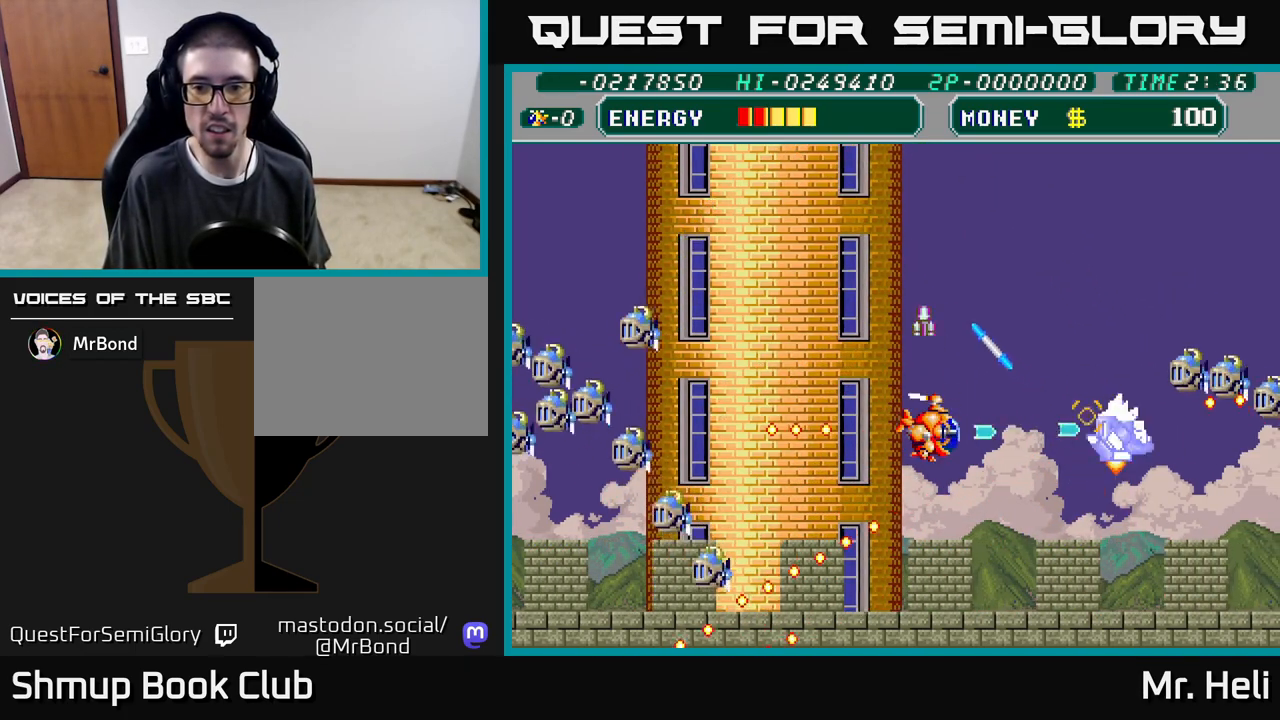
{"buttons": ["A", "X", "DPAD_UP"], "left_stick": "center", "right_stick": "center", "events": [[17, "DPAD_RIGHT", "down"], [33, "A", "down"], [33, "X", "down"], [100, "A", "up"], [100, "X", "up"], [167, "A", "down"], [167, "X", "down"], [233, "A", "up"], [233, "X", "up"], [250, "DPAD_RIGHT", "up"], [300, "A", "down"], [300, "X", "down"], [383, "A", "up"], [383, "X", "up"], [400, "DPAD_UP", "down"], [433, "A", "down"], [433, "X", "down"]]}
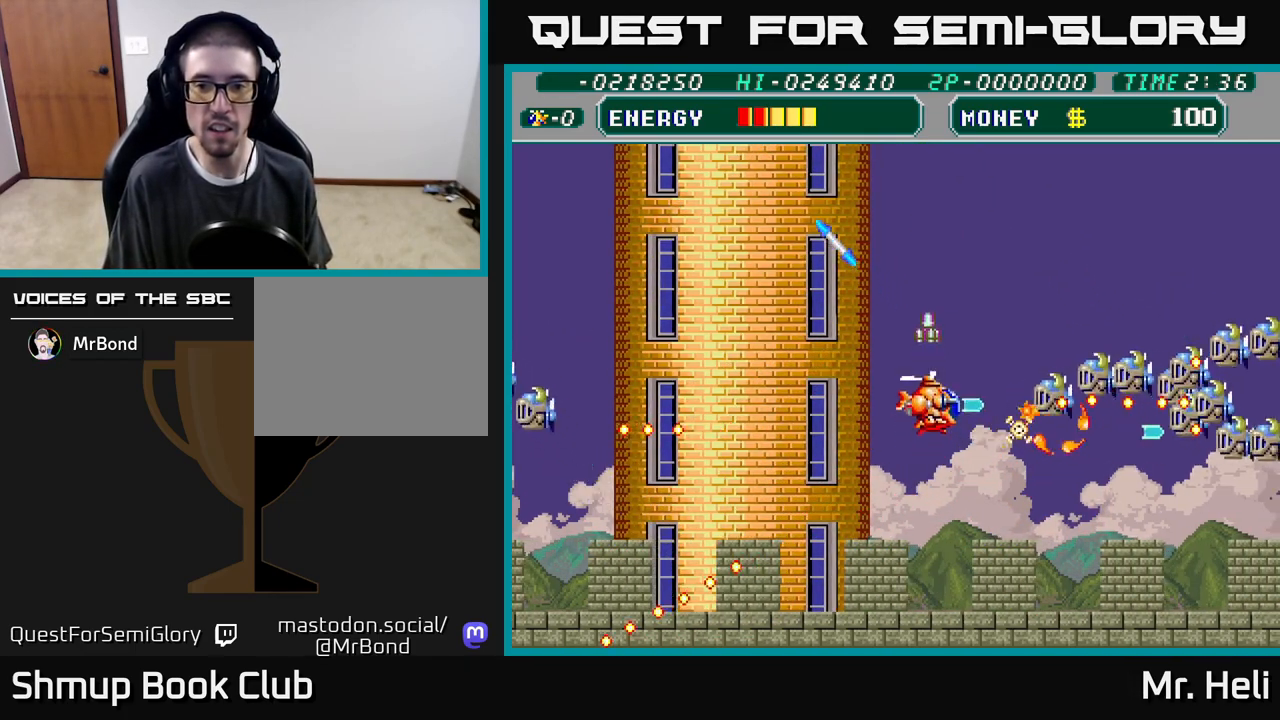
{"buttons": ["A", "X", "DPAD_UP", "DPAD_RIGHT"], "left_stick": "center", "right_stick": "center", "events": [[33, "A", "up"], [33, "X", "up"], [50, "DPAD_RIGHT", "down"], [50, "DPAD_UP", "up"], [100, "A", "down"], [100, "X", "down"], [117, "DPAD_RIGHT", "up"], [183, "X", "up"], [200, "A", "up"], [233, "A", "down"], [250, "X", "down"], [317, "A", "up"], [317, "DPAD_UP", "down"], [317, "X", "up"], [350, "DPAD_LEFT", "down"], [383, "A", "down"], [383, "X", "down"], [417, "DPAD_LEFT", "up"], [450, "A", "up"], [450, "X", "up"], [500, "A", "down"], [500, "DPAD_RIGHT", "down"], [500, "X", "down"]]}
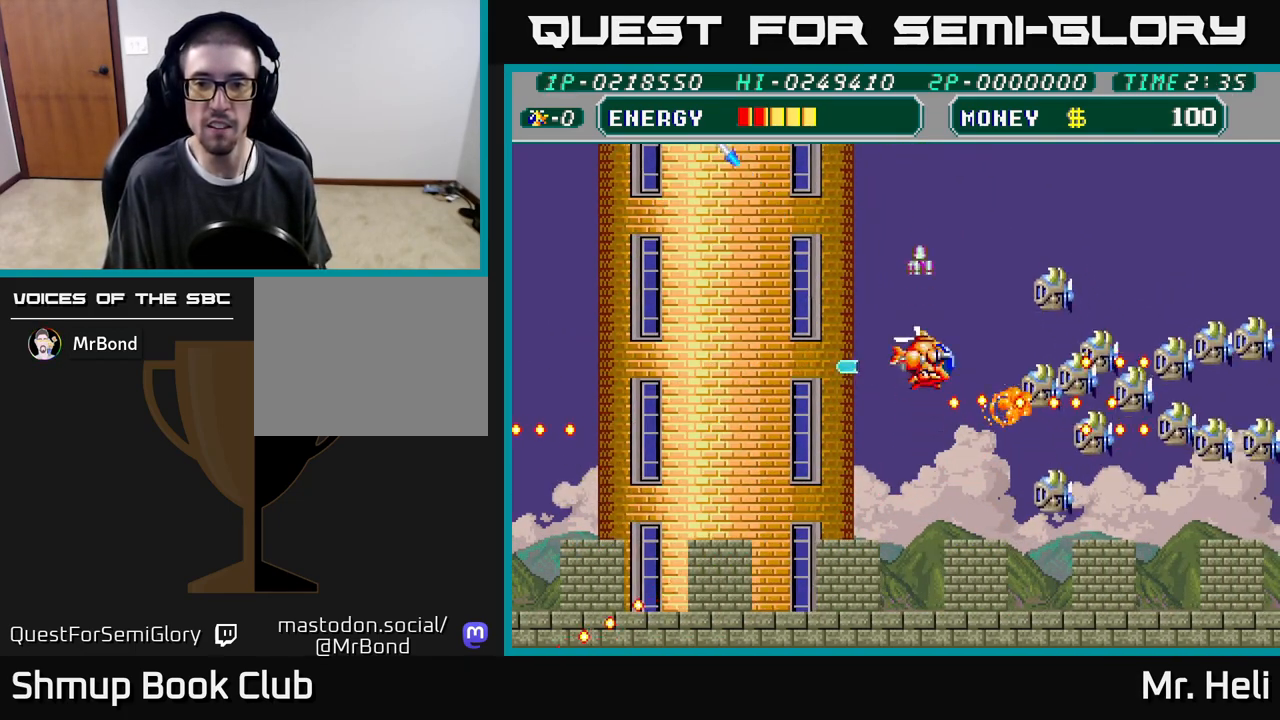
{"buttons": ["A", "X"], "left_stick": "center", "right_stick": "center", "events": [[83, "A", "up"], [83, "DPAD_RIGHT", "up"], [83, "X", "up"], [150, "A", "down"], [150, "X", "down"], [217, "DPAD_UP", "up"], [250, "A", "up"], [250, "X", "up"], [300, "A", "down"], [317, "X", "down"], [400, "A", "up"], [400, "X", "up"], [467, "A", "down"], [467, "X", "down"]]}
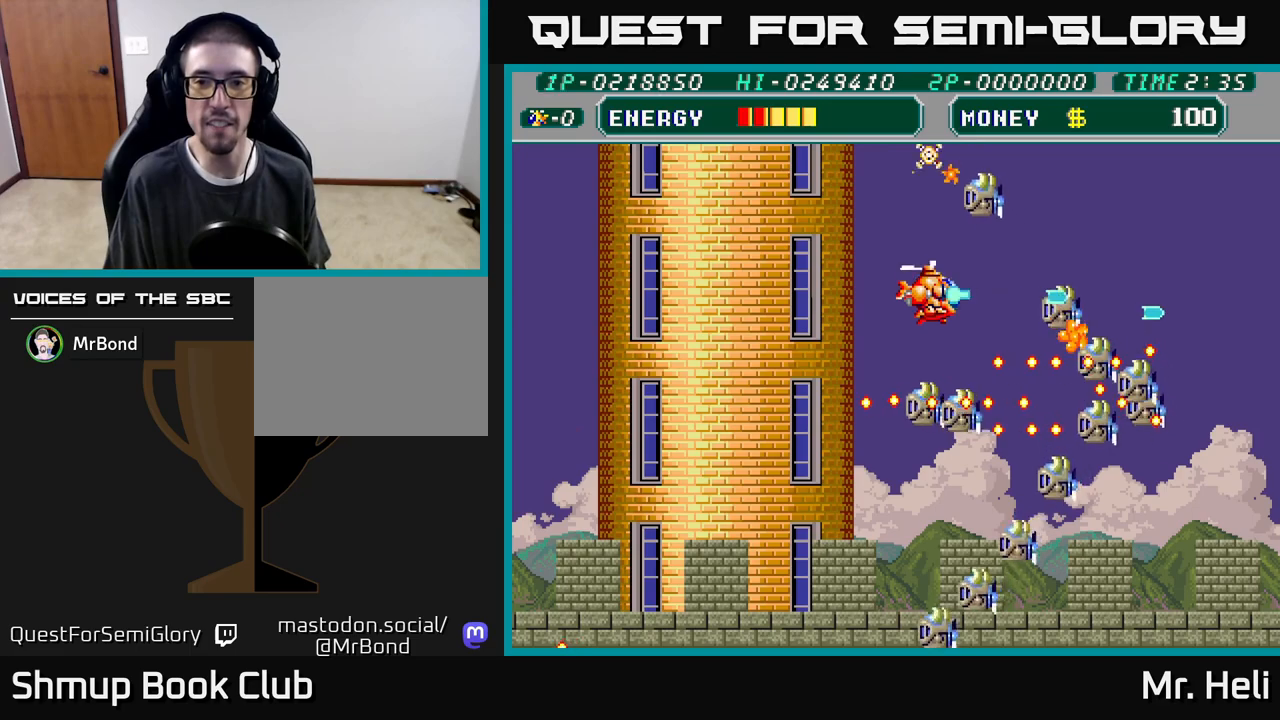
{"buttons": ["A", "X"], "left_stick": "center", "right_stick": "center", "events": [[50, "A", "up"], [50, "X", "up"], [150, "X", "down"], [217, "X", "up"], [250, "X", "down"], [283, "A", "down"], [367, "A", "up"], [367, "X", "up"], [417, "A", "down"], [417, "X", "down"]]}
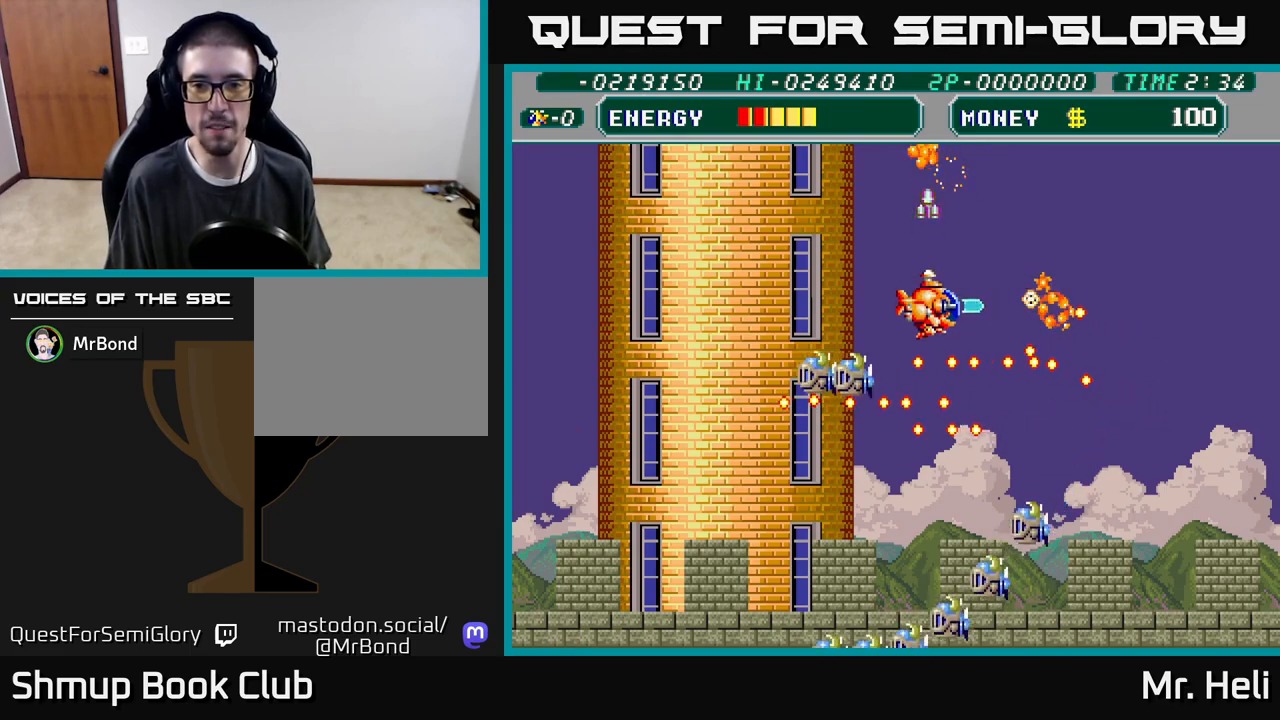
{"buttons": ["A", "X", "DPAD_UP", "DPAD_RIGHT"], "left_stick": "center", "right_stick": "center", "events": [[33, "A", "up"], [33, "X", "up"], [83, "A", "down"], [100, "X", "down"], [183, "X", "up"], [200, "A", "up"], [233, "DPAD_UP", "down"], [267, "A", "down"], [267, "X", "down"], [367, "A", "up"], [367, "DPAD_RIGHT", "down"], [383, "X", "up"], [467, "A", "down"], [467, "X", "down"]]}
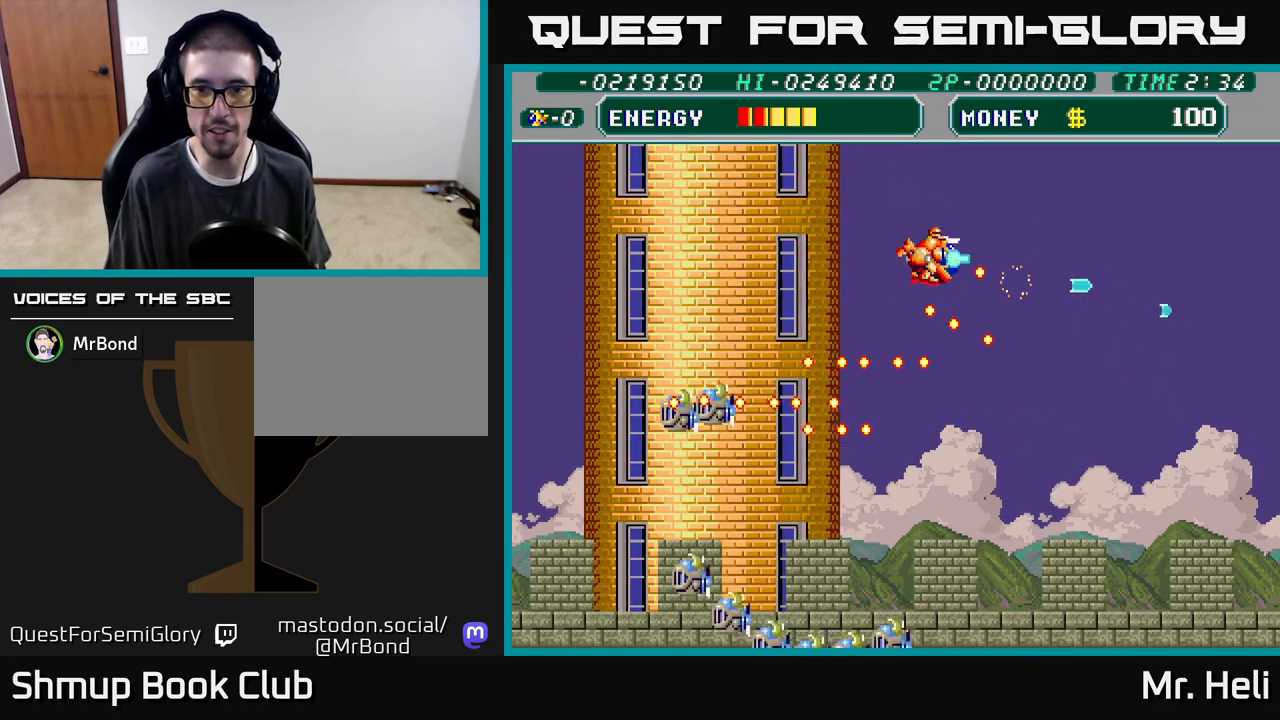
{"buttons": ["A", "X", "DPAD_RIGHT"], "left_stick": "center", "right_stick": "center", "events": [[83, "A", "up"], [83, "X", "up"], [100, "DPAD_RIGHT", "up"], [183, "X", "down"], [200, "A", "down"], [283, "A", "up"], [300, "X", "up"], [400, "DPAD_RIGHT", "down"], [400, "DPAD_UP", "up"], [417, "A", "down"], [417, "X", "down"]]}
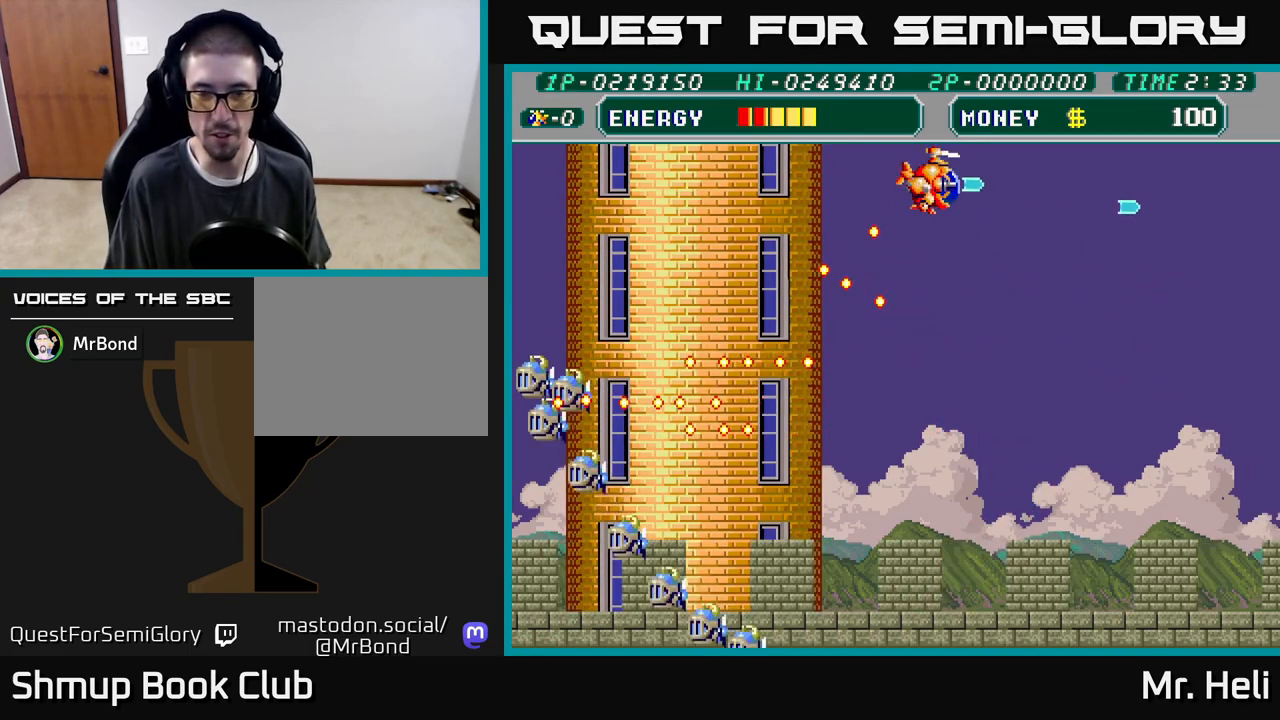
{"buttons": ["DPAD_DOWN", "DPAD_RIGHT"], "left_stick": "center", "right_stick": "center", "events": [[33, "A", "up"], [33, "X", "up"], [50, "DPAD_DOWN", "down"]]}
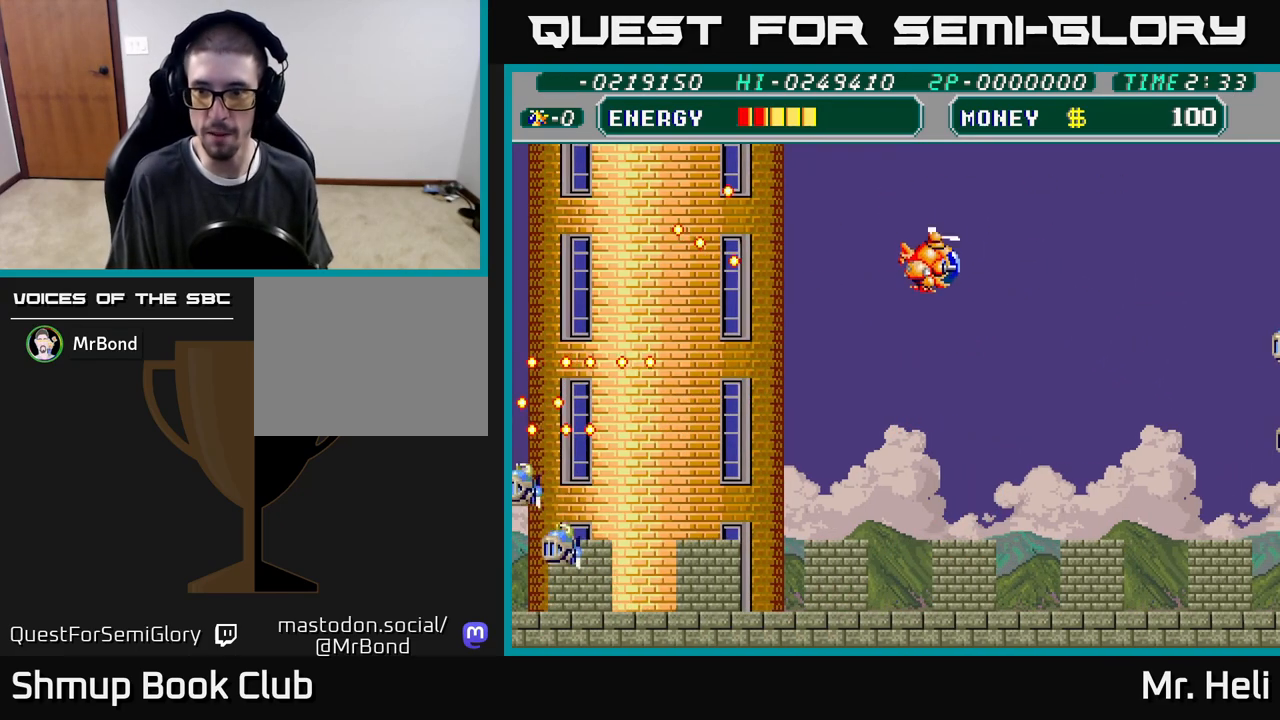
{"buttons": ["DPAD_DOWN", "DPAD_RIGHT"], "left_stick": "center", "right_stick": "center", "events": [[200, "DPAD_RIGHT", "up"], [383, "A", "down"], [383, "DPAD_RIGHT", "down"], [383, "X", "down"], [483, "A", "up"], [483, "X", "up"]]}
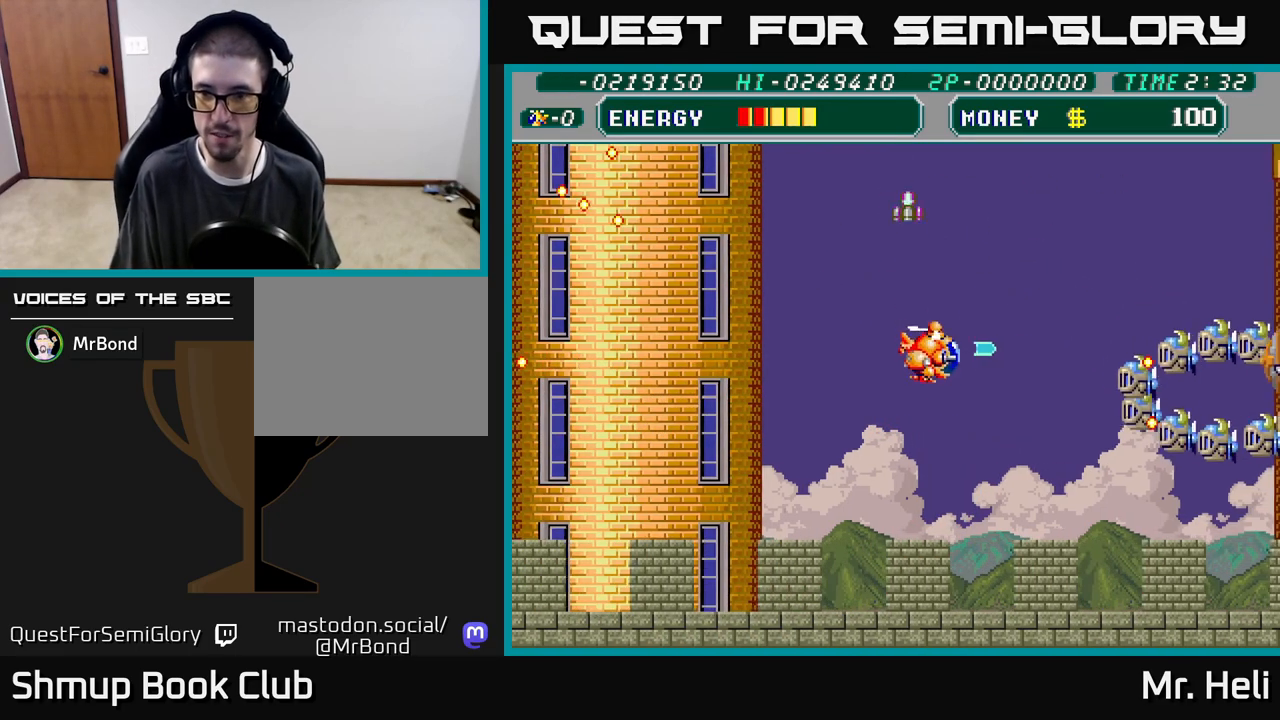
{"buttons": [], "left_stick": "center", "right_stick": "center", "events": [[50, "A", "down"], [50, "X", "down"], [117, "X", "up"], [133, "A", "up"], [183, "A", "down"], [183, "DPAD_RIGHT", "up"], [183, "X", "down"], [233, "DPAD_DOWN", "up"], [250, "A", "up"], [250, "X", "up"], [317, "A", "down"], [317, "X", "down"], [383, "A", "up"], [383, "X", "up"], [433, "A", "down"], [433, "X", "down"], [500, "A", "up"], [500, "X", "up"]]}
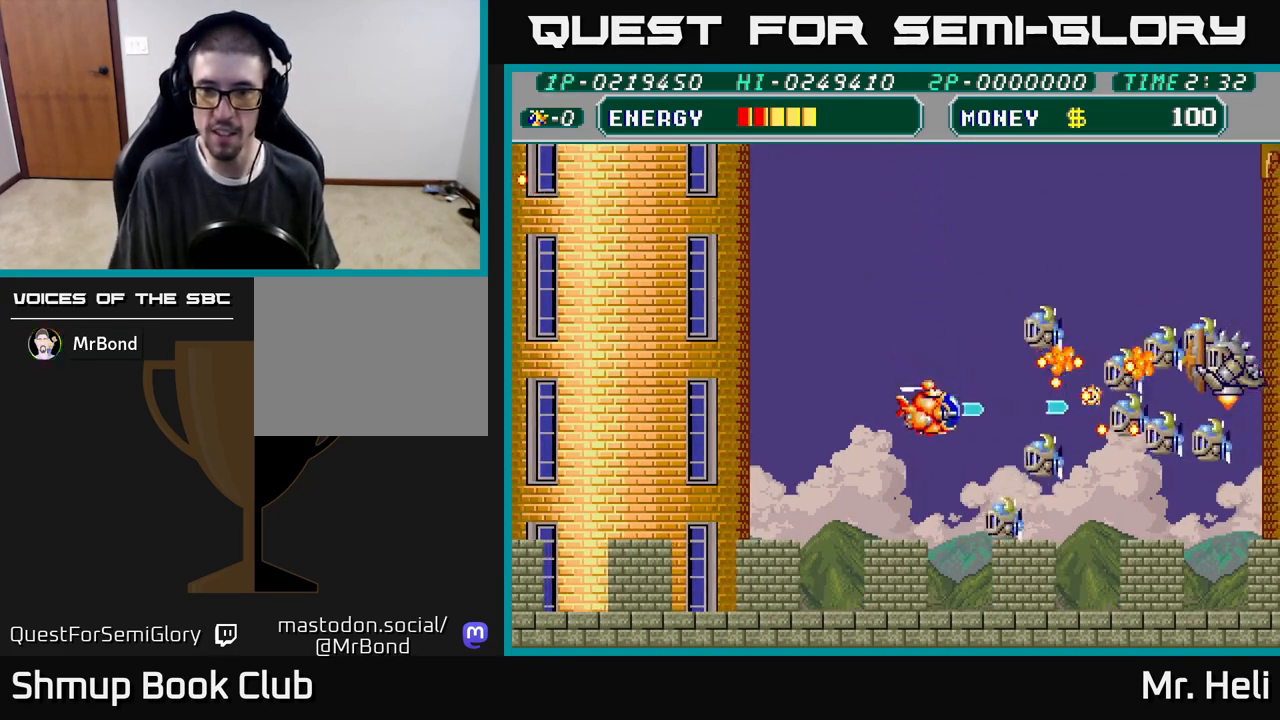
{"buttons": ["A", "X"], "left_stick": "center", "right_stick": "center", "events": [[67, "A", "down"], [67, "X", "down"], [117, "A", "up"], [133, "X", "up"], [183, "A", "down"], [183, "X", "down"], [267, "A", "up"], [267, "X", "up"], [317, "A", "down"], [333, "X", "down"], [400, "A", "up"], [400, "X", "up"], [450, "A", "down"], [467, "X", "down"]]}
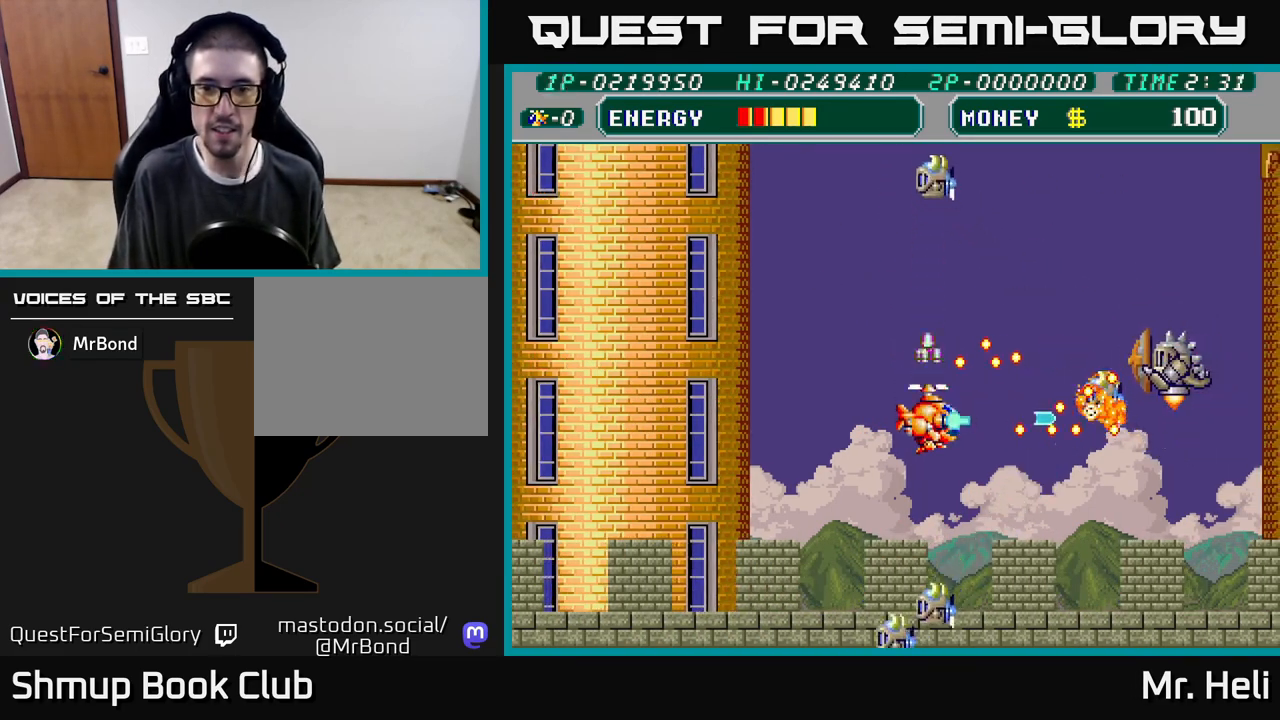
{"buttons": ["A", "X", "DPAD_DOWN", "DPAD_RIGHT"], "left_stick": "center", "right_stick": "center", "events": [[50, "X", "up"], [67, "A", "up"], [100, "A", "down"], [100, "X", "down"], [167, "DPAD_DOWN", "down"], [200, "X", "up"], [217, "A", "up"], [267, "A", "down"], [267, "X", "down"], [367, "A", "up"], [383, "X", "up"], [417, "X", "down"], [433, "A", "down"], [450, "DPAD_RIGHT", "down"]]}
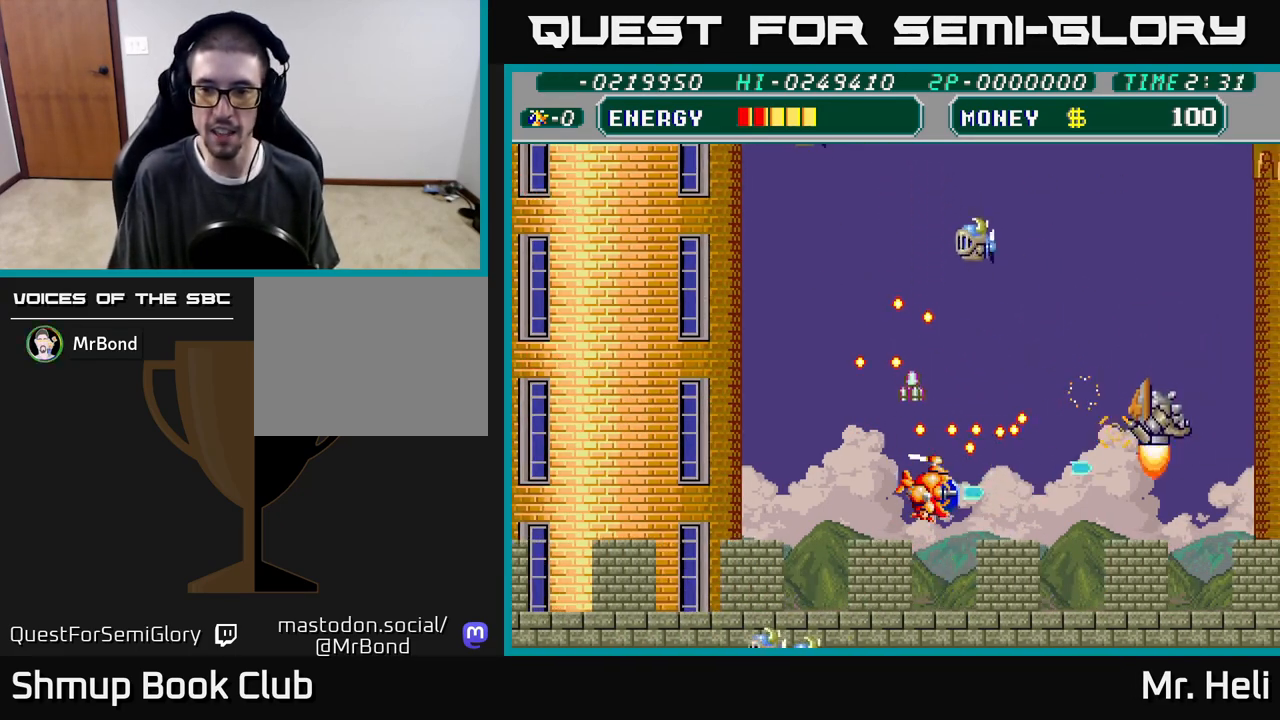
{"buttons": [], "left_stick": "center", "right_stick": "center", "events": [[17, "A", "up"], [17, "DPAD_DOWN", "up"], [33, "X", "up"], [100, "A", "down"], [100, "X", "down"], [167, "A", "up"], [200, "X", "up"], [267, "X", "down"], [283, "A", "down"], [350, "A", "up"], [350, "DPAD_RIGHT", "up"], [367, "X", "up"], [417, "A", "down"], [417, "X", "down"], [500, "A", "up"], [500, "X", "up"]]}
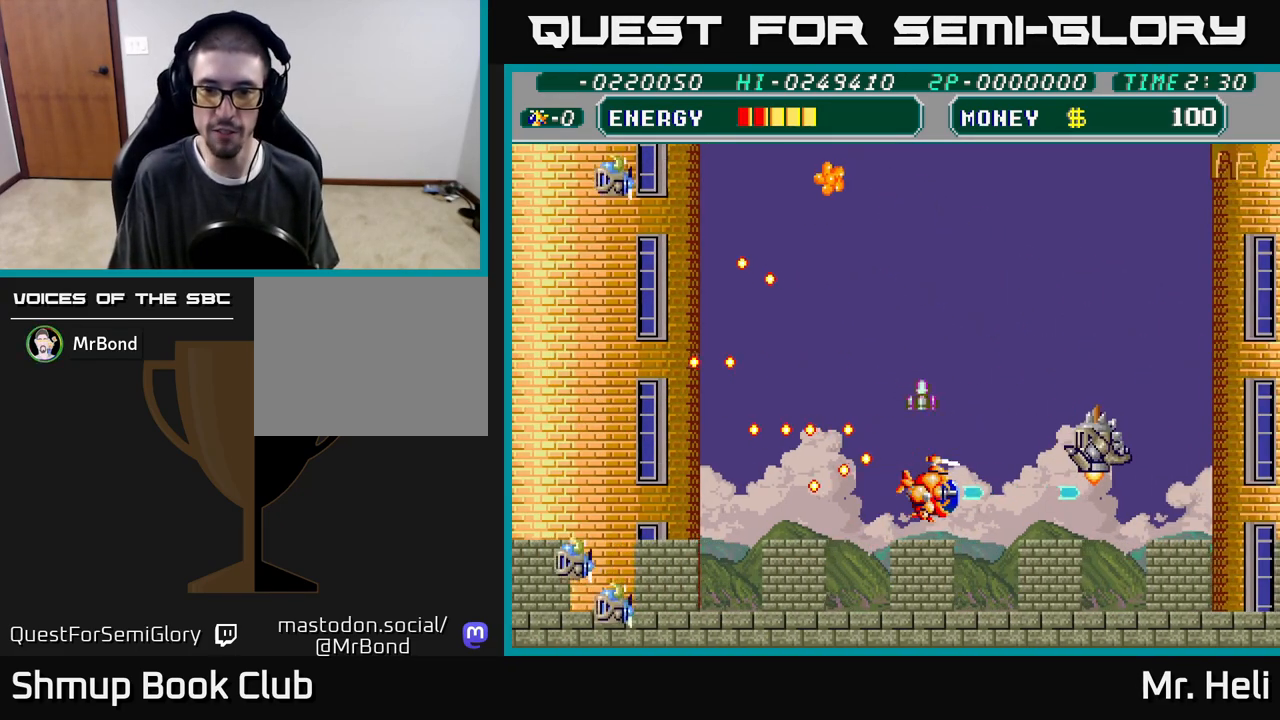
{"buttons": ["A", "X"], "left_stick": "center", "right_stick": "center", "events": [[33, "A", "down"], [50, "X", "down"], [133, "A", "up"], [133, "X", "up"], [200, "A", "down"], [200, "X", "down"], [283, "A", "up"], [283, "X", "up"], [317, "DPAD_UP", "down"], [350, "X", "down"], [367, "A", "down"], [433, "A", "up"], [433, "DPAD_UP", "up"], [433, "X", "up"], [483, "A", "down"], [483, "X", "down"]]}
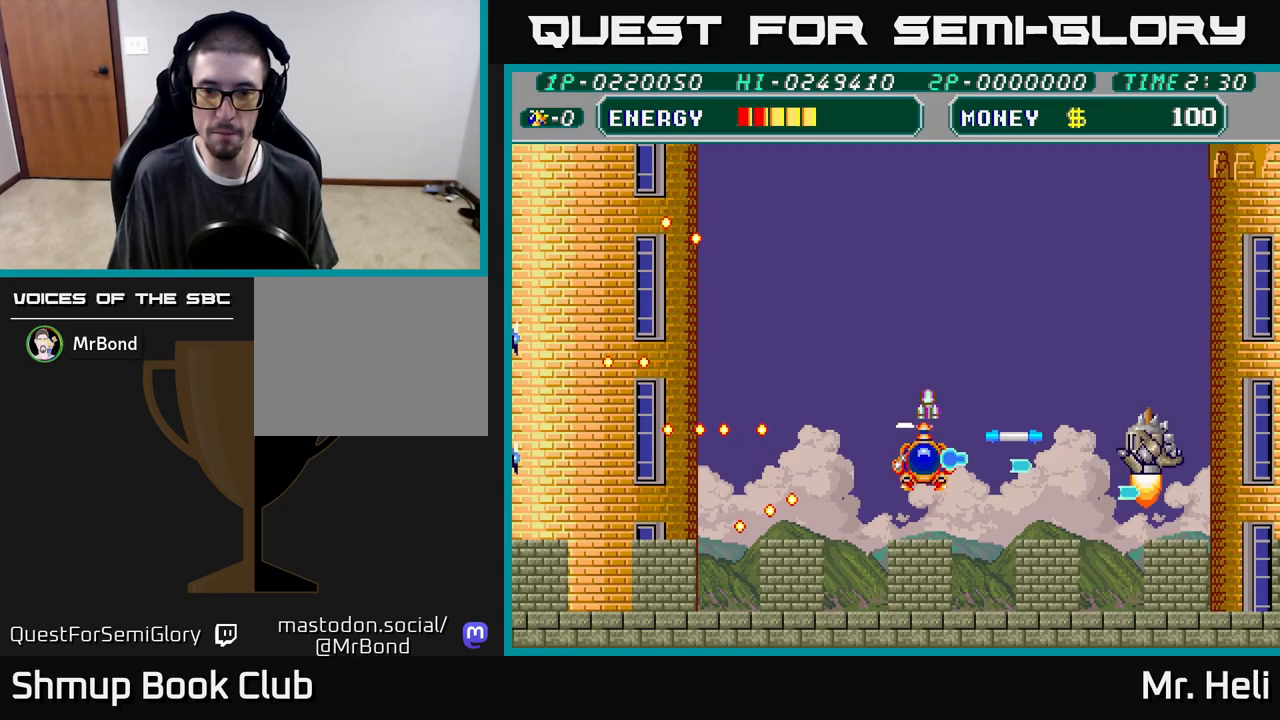
{"buttons": ["DPAD_UP", "DPAD_LEFT"], "left_stick": "center", "right_stick": "center", "events": [[33, "DPAD_LEFT", "down"], [100, "X", "up"], [117, "A", "up"], [150, "A", "down"], [150, "X", "down"], [267, "DPAD_UP", "down"], [417, "A", "up"], [433, "X", "up"]]}
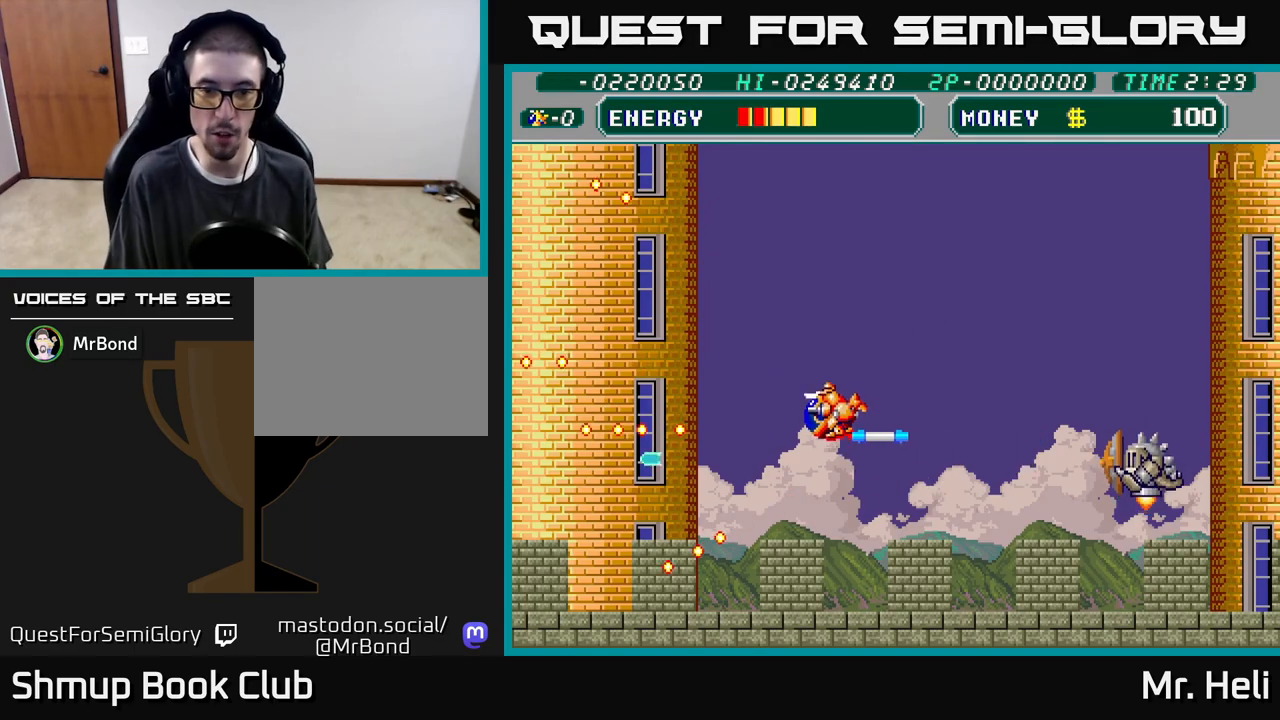
{"buttons": ["DPAD_DOWN", "DPAD_RIGHT"], "left_stick": "center", "right_stick": "center", "events": [[283, "DPAD_LEFT", "up"], [283, "DPAD_UP", "up"], [350, "DPAD_DOWN", "down"], [350, "X", "down"], [367, "DPAD_RIGHT", "down"], [383, "A", "down"], [483, "X", "up"], [500, "A", "up"]]}